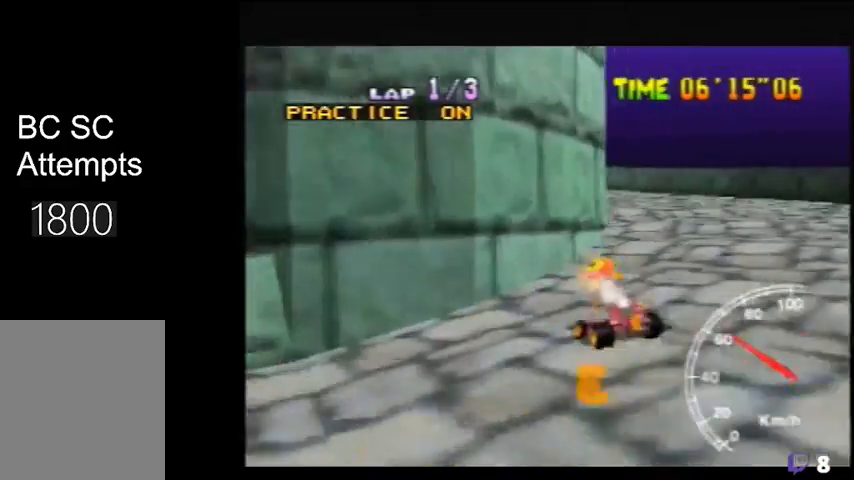
Gameplay with a controller (Nintendo layout); each line is a JSON object with the inputs held at the frame after it (dt_ms = milliseconds from this image to that frame). "events" lists button and stick changes between this image and that frame as [ms after this image, input, new state], when the widget could be followed in between. Not read: A L3 R3.
{"dt_ms": 520, "buttons": [], "left_stick": "left", "events": []}
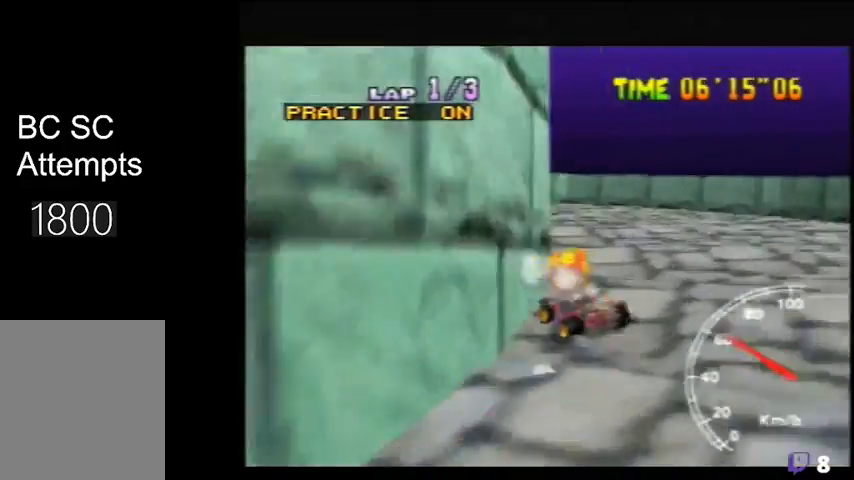
{"dt_ms": 480, "buttons": [], "left_stick": "left", "events": []}
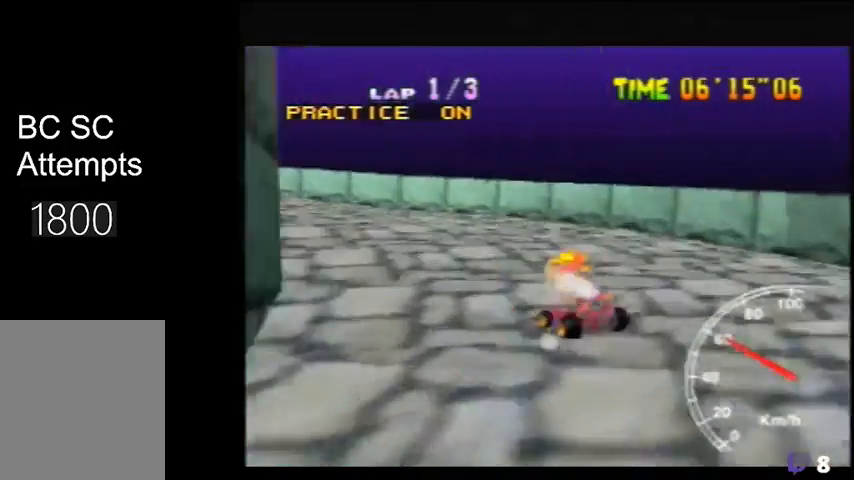
{"dt_ms": 520, "buttons": [], "left_stick": "left", "events": [[360, "R1", "down"], [520, "R1", "up"]]}
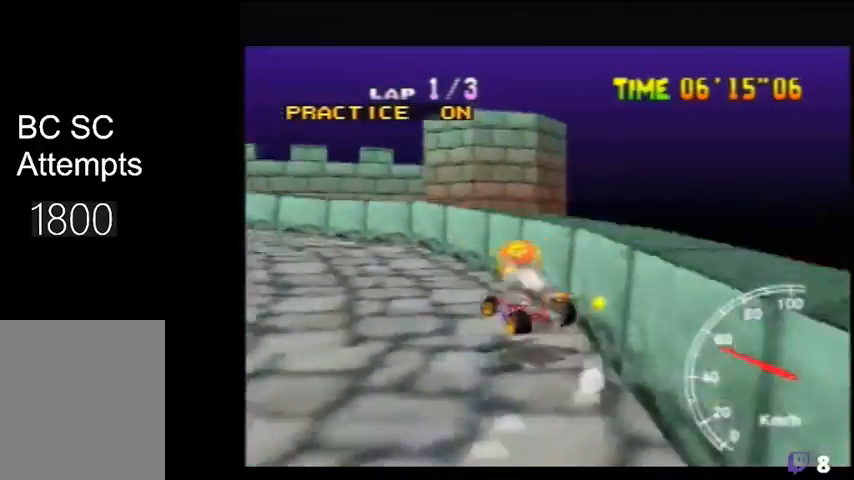
{"dt_ms": 480, "buttons": [], "left_stick": "left", "events": [[200, "R1", "down"], [360, "R1", "up"]]}
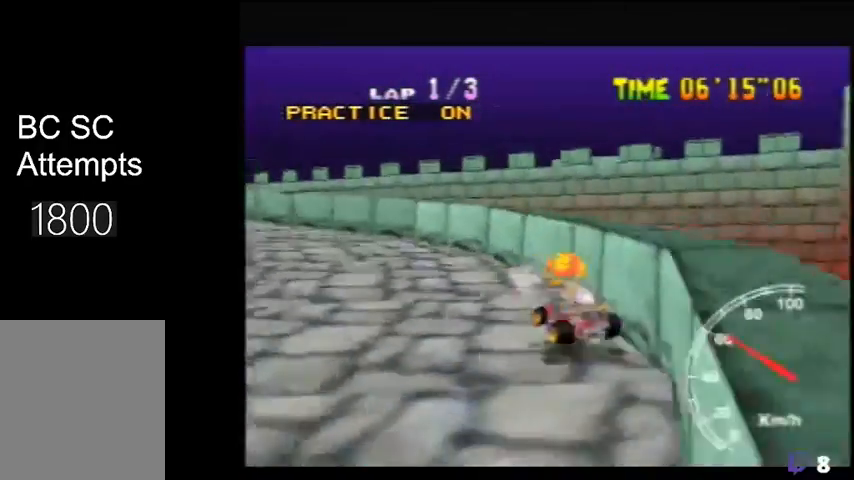
{"dt_ms": 520, "buttons": ["R1"], "left_stick": "left", "events": [[120, "R1", "down"], [240, "R1", "up"], [440, "R1", "down"]]}
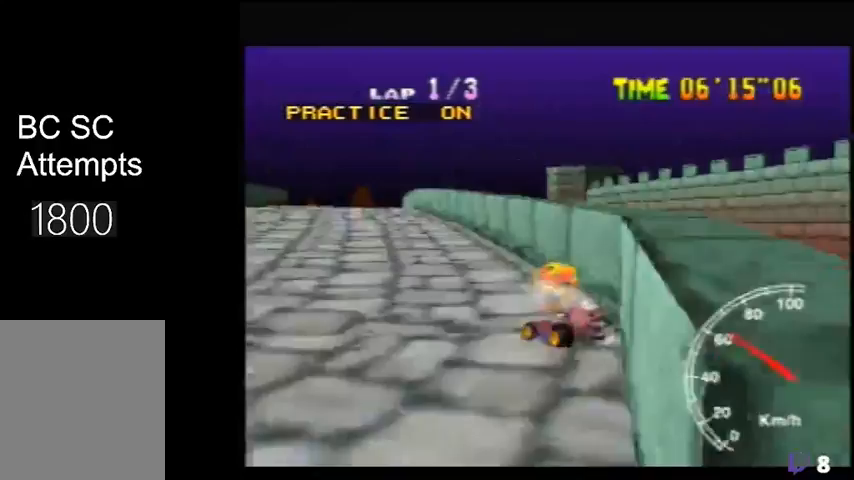
{"dt_ms": 480, "buttons": [], "left_stick": "right", "events": [[120, "R1", "up"], [160, "left_stick", "right"]]}
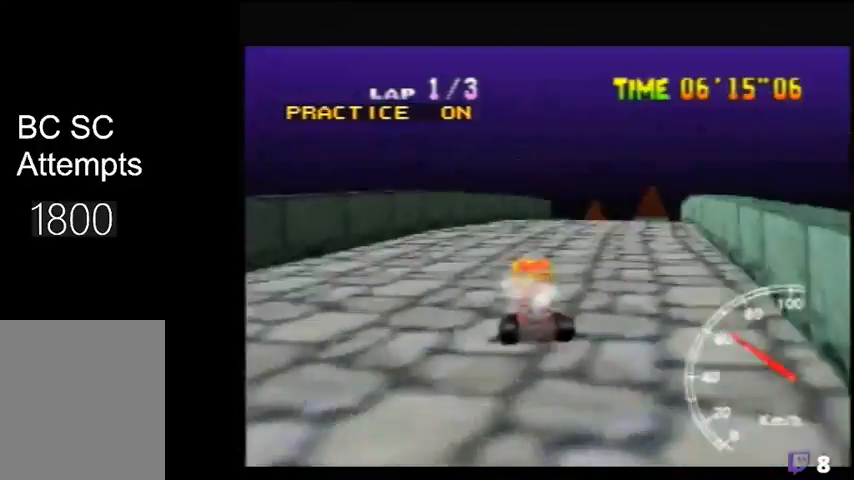
{"dt_ms": 520, "buttons": [], "left_stick": "center", "events": [[280, "left_stick", "left"], [520, "left_stick", "center"]]}
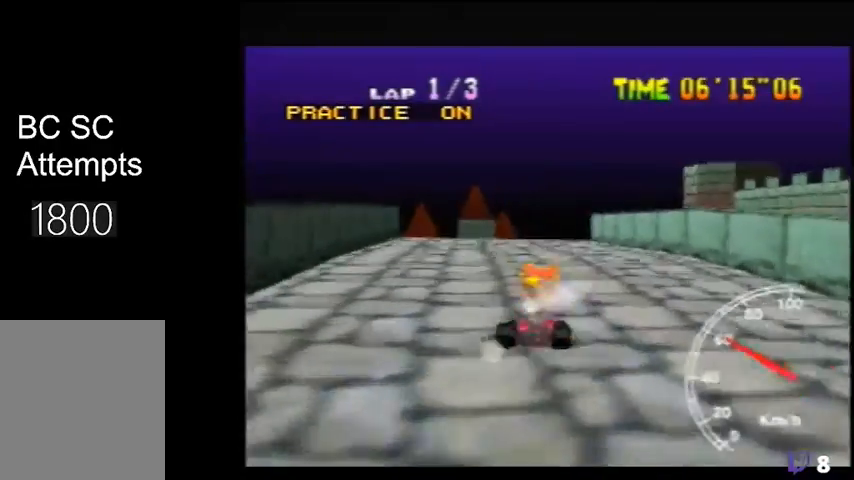
{"dt_ms": 480, "buttons": ["R1"], "left_stick": "right", "events": [[120, "left_stick", "left"], [160, "R1", "down"], [320, "left_stick", "right"]]}
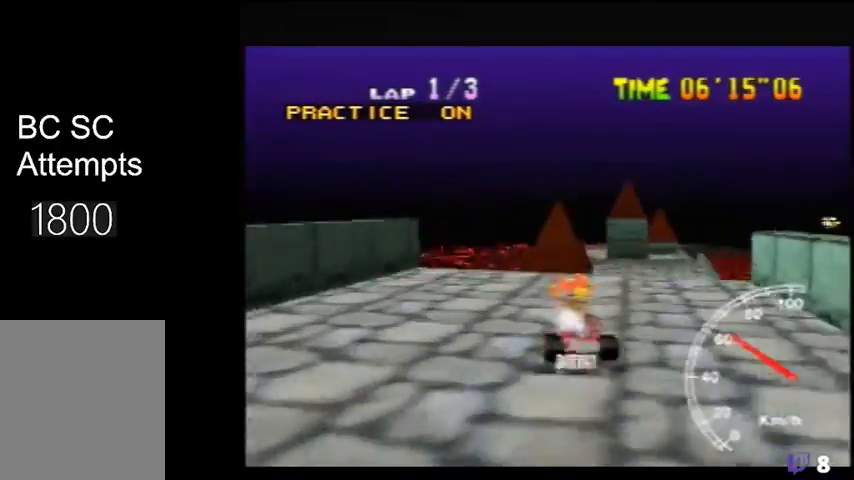
{"dt_ms": 520, "buttons": ["R1"], "left_stick": "right", "events": []}
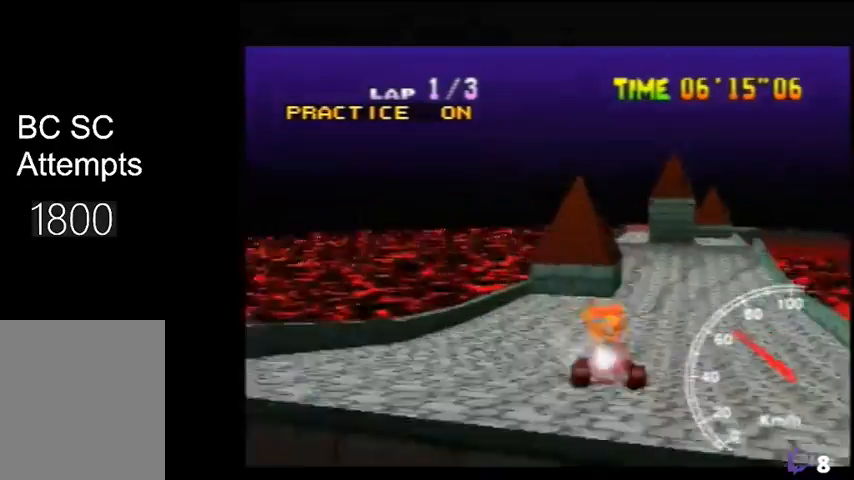
{"dt_ms": 480, "buttons": ["R1"], "left_stick": "up-left", "events": [[440, "left_stick", "up-left"]]}
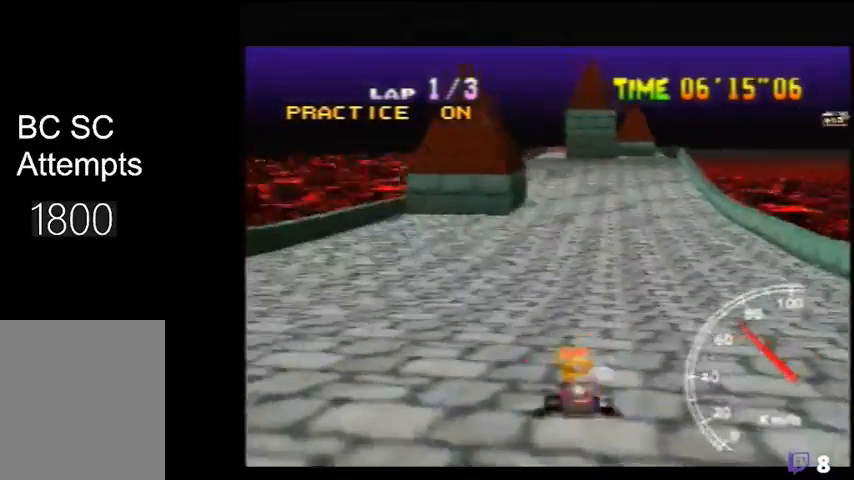
{"dt_ms": 520, "buttons": [], "left_stick": "right", "events": [[80, "left_stick", "right"], [280, "left_stick", "up-left"], [360, "R1", "up"], [360, "left_stick", "right"]]}
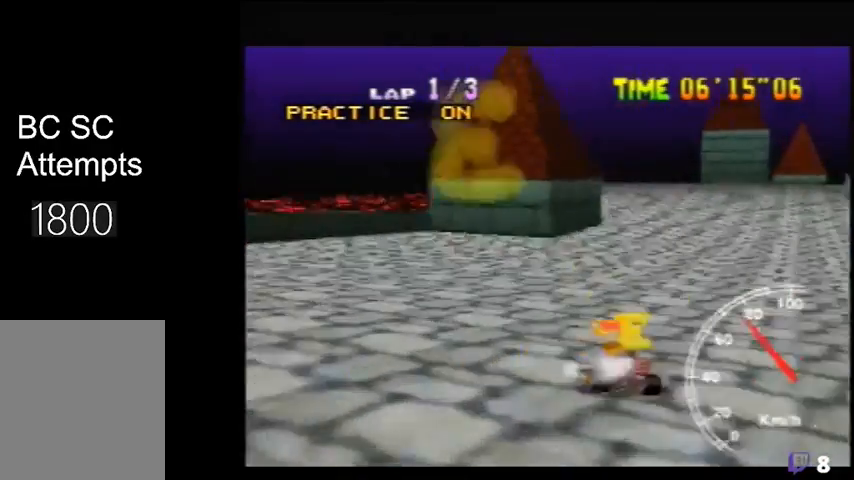
{"dt_ms": 480, "buttons": [], "left_stick": "center", "events": [[40, "left_stick", "center"]]}
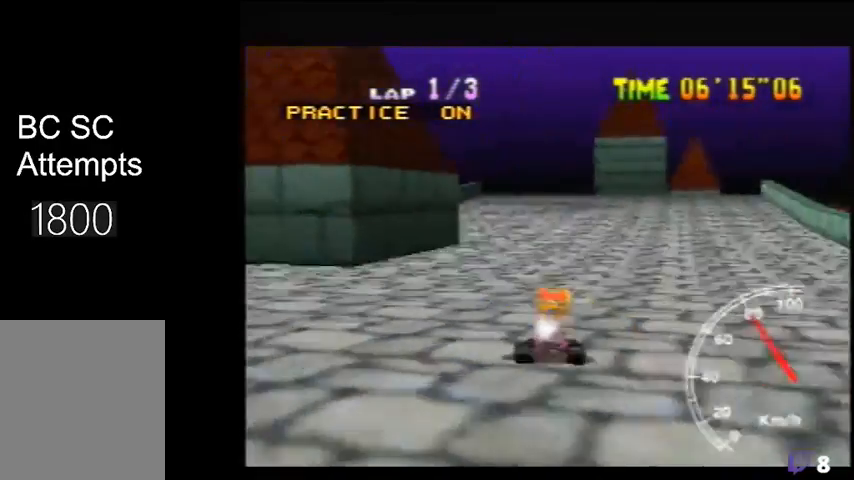
{"dt_ms": 520, "buttons": [], "left_stick": "center", "events": []}
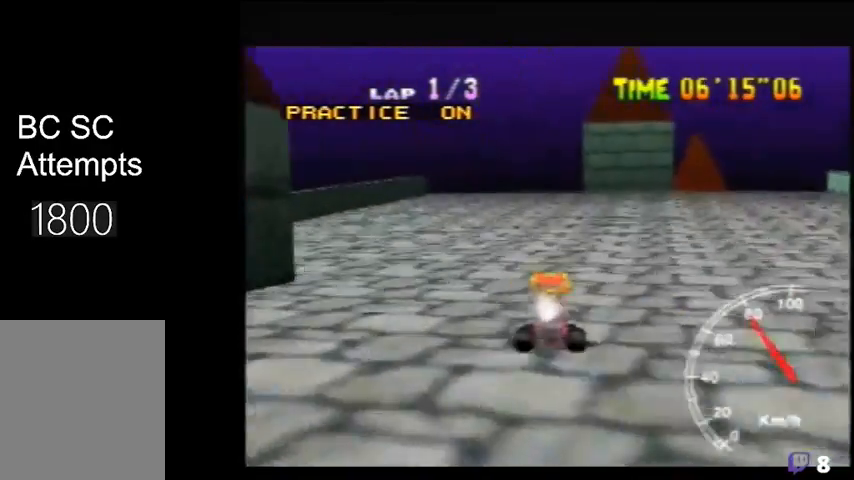
{"dt_ms": 480, "buttons": [], "left_stick": "up-left", "events": [[320, "left_stick", "right"], [480, "left_stick", "up-left"]]}
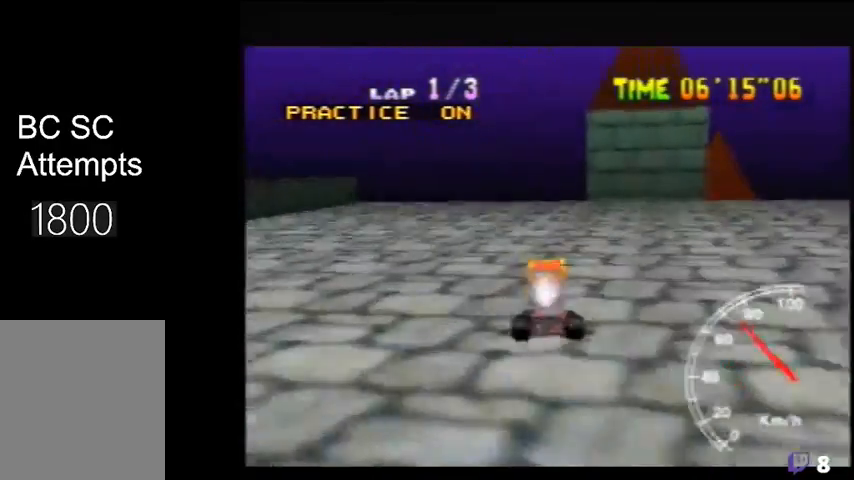
{"dt_ms": 520, "buttons": ["R1"], "left_stick": "center", "events": [[120, "left_stick", "center"], [440, "R1", "down"]]}
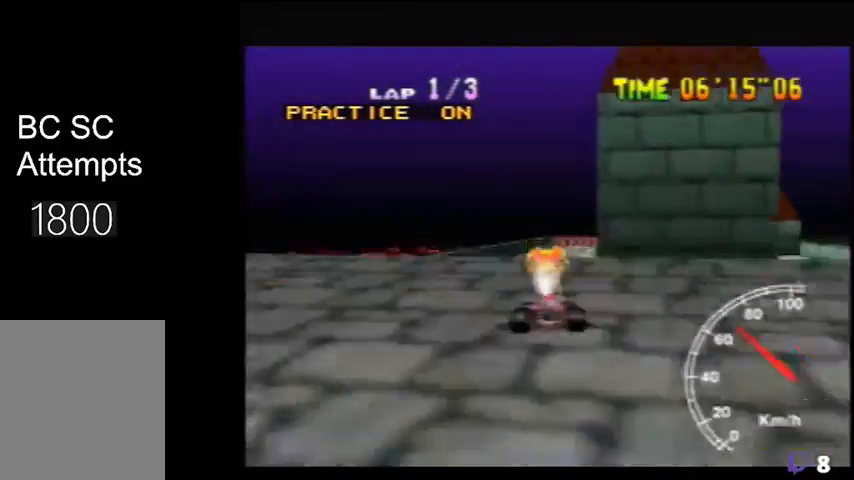
{"dt_ms": 480, "buttons": [], "left_stick": "right", "events": [[40, "R1", "up"], [200, "left_stick", "right"]]}
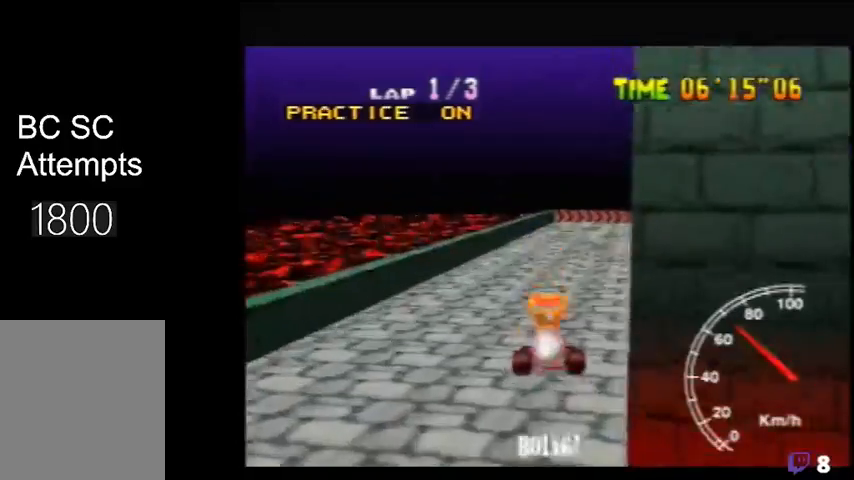
{"dt_ms": 520, "buttons": ["R1"], "left_stick": "right", "events": [[360, "R1", "down"]]}
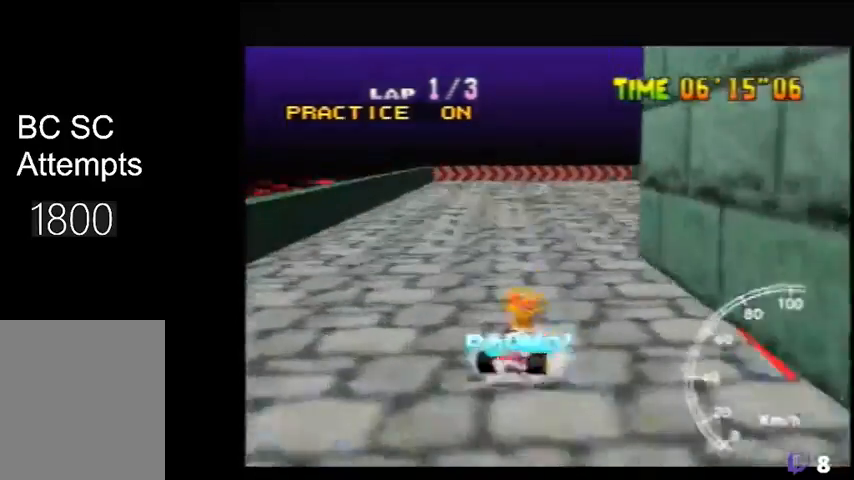
{"dt_ms": 480, "buttons": ["R1"], "left_stick": "left", "events": [[80, "left_stick", "center"], [160, "left_stick", "left"]]}
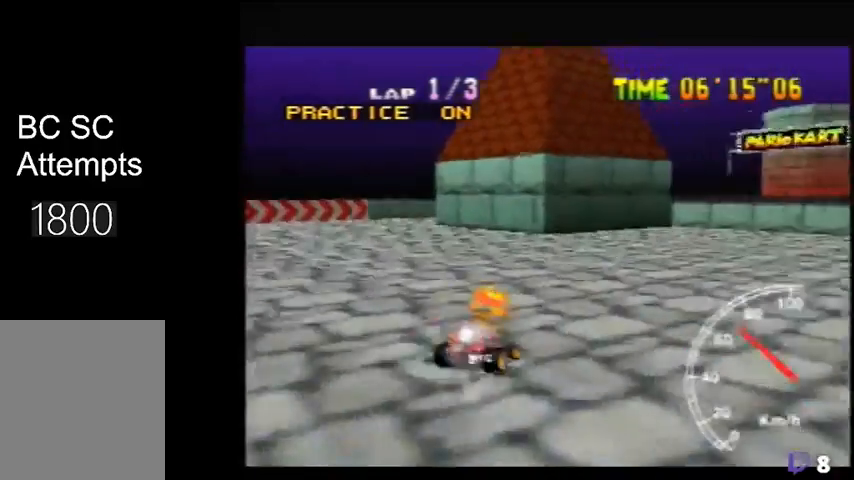
{"dt_ms": 1000, "buttons": [], "left_stick": "center"}
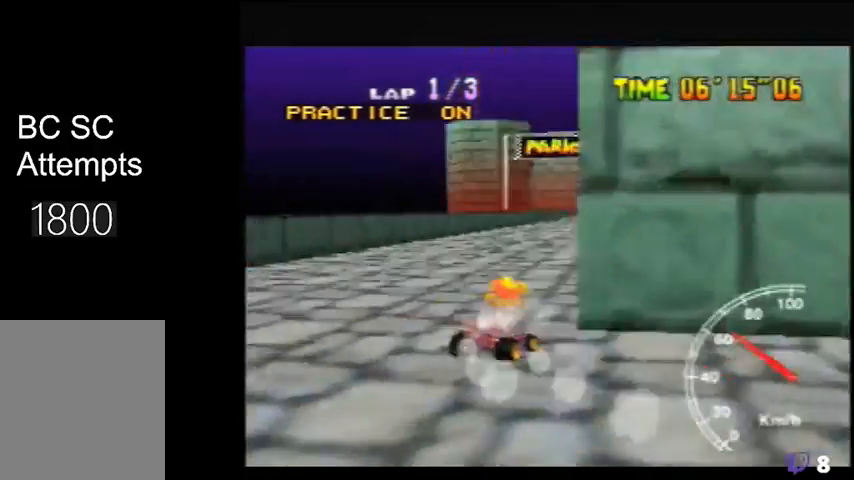
{"dt_ms": 520, "buttons": [], "left_stick": "center", "events": [[40, "left_stick", "left"], [120, "left_stick", "center"]]}
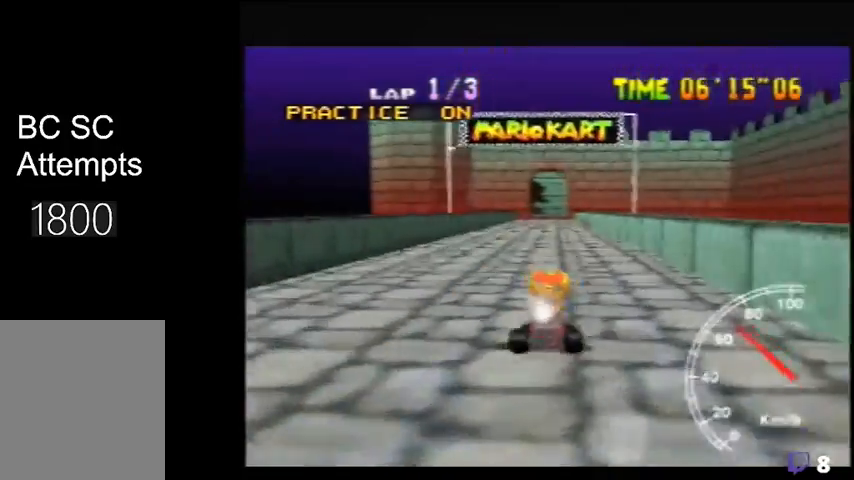
{"dt_ms": 480, "buttons": [], "left_stick": "center", "events": []}
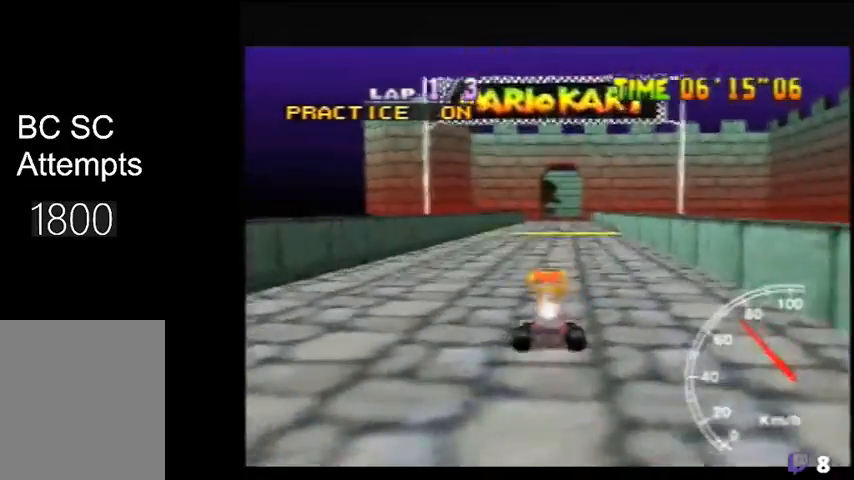
{"dt_ms": 520, "buttons": [], "left_stick": "center", "events": []}
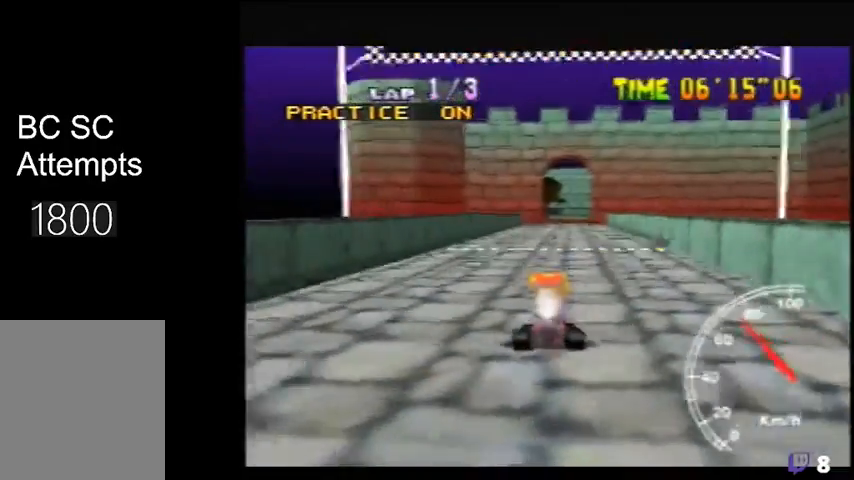
{"dt_ms": 480, "buttons": [], "left_stick": "center", "events": []}
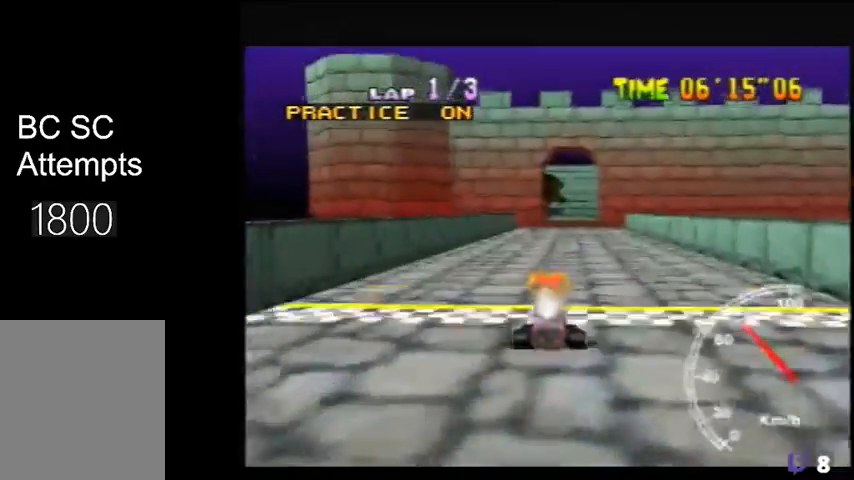
{"dt_ms": 520, "buttons": [], "left_stick": "center", "events": []}
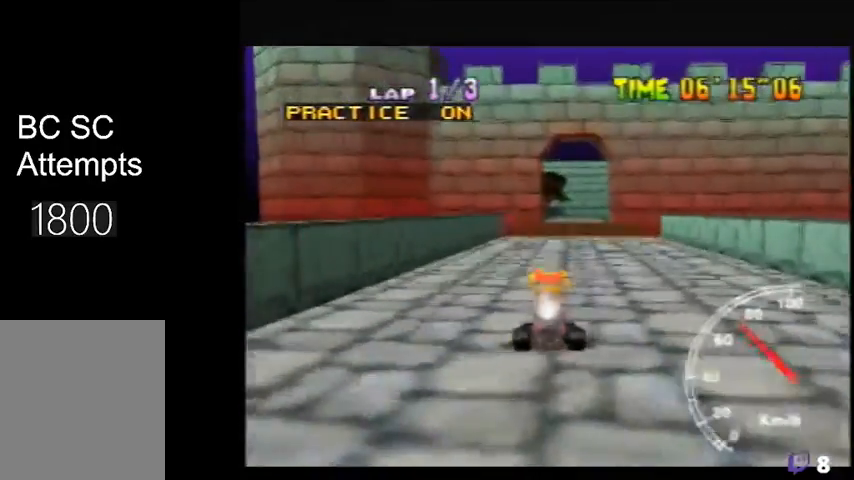
{"dt_ms": 480, "buttons": [], "left_stick": "center", "events": []}
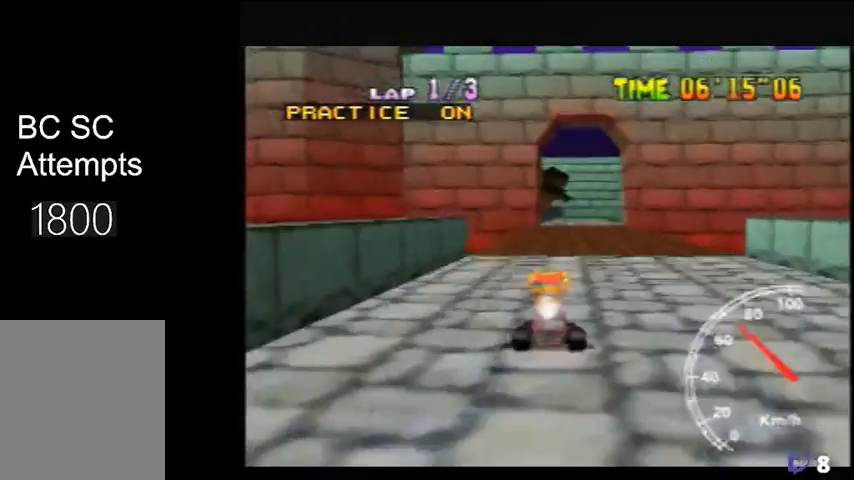
{"dt_ms": 520, "buttons": [], "left_stick": "left", "events": [[520, "left_stick", "left"]]}
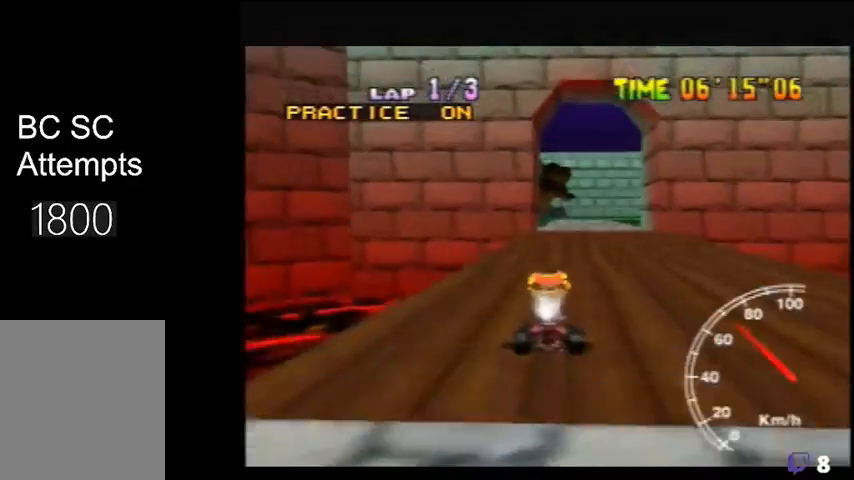
{"dt_ms": 480, "buttons": [], "left_stick": "right", "events": [[280, "left_stick", "right"]]}
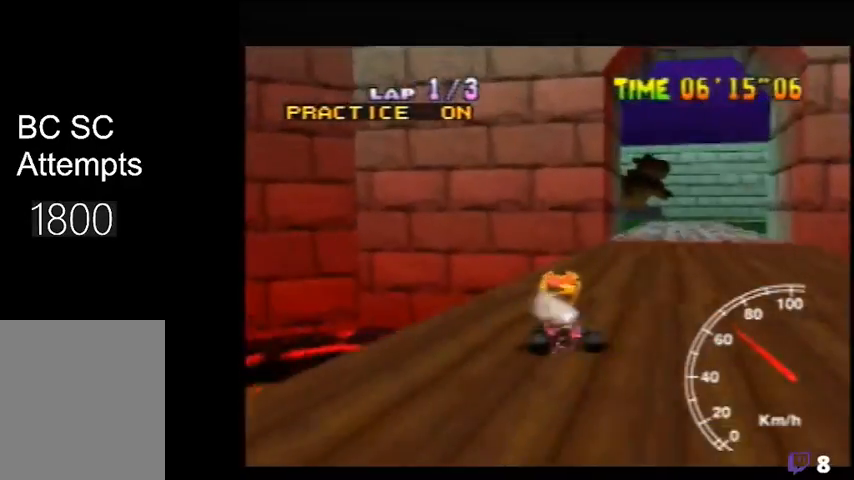
{"dt_ms": 520, "buttons": ["R1"], "left_stick": "center", "events": [[320, "left_stick", "left"], [440, "R1", "down"], [480, "left_stick", "center"]]}
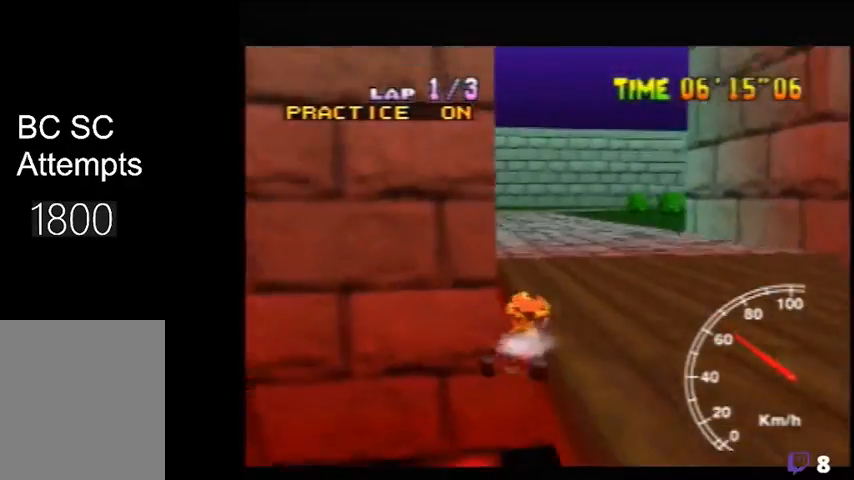
{"dt_ms": 480, "buttons": [], "left_stick": "center", "events": [[80, "R1", "up"]]}